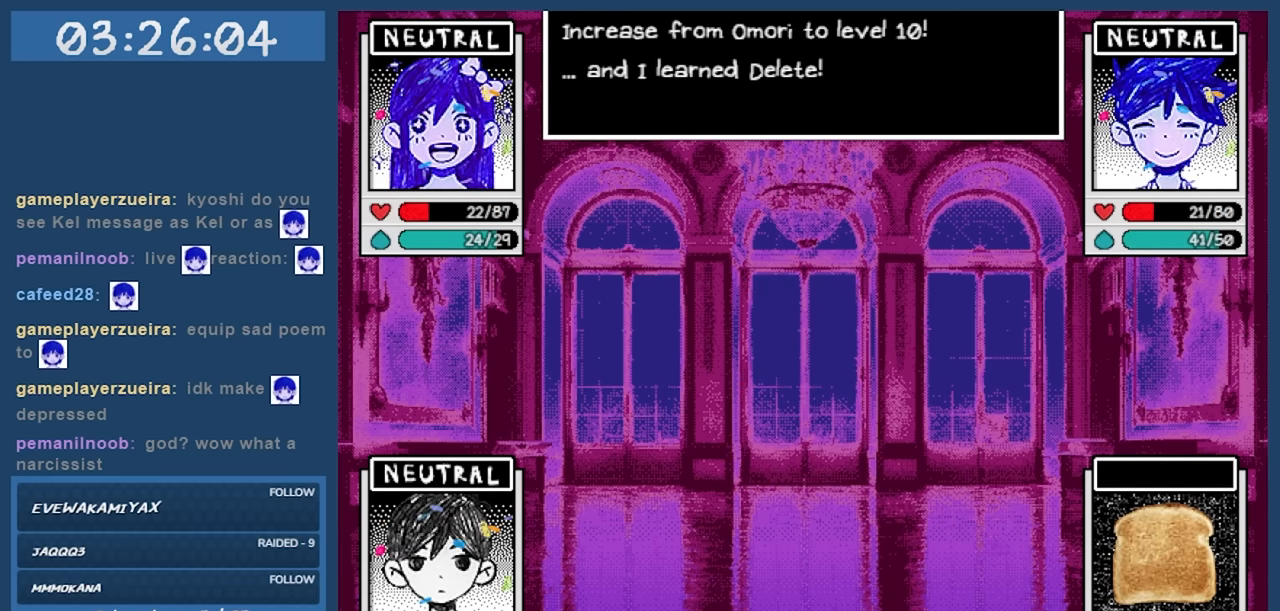
Gameplay with keyboard; each line is a JSON object with the keys held at the frame after it. "events" lists presses ("down") and releases ("up") of "c", "down", "left", "right", "shift", "space", "up", "x" and "z" between this image and that frame as [ms after this image, input, new state], when the widget could be followed in between. No other keys are recorded. Mouse input is not recorded.
{"keys": [], "events": []}
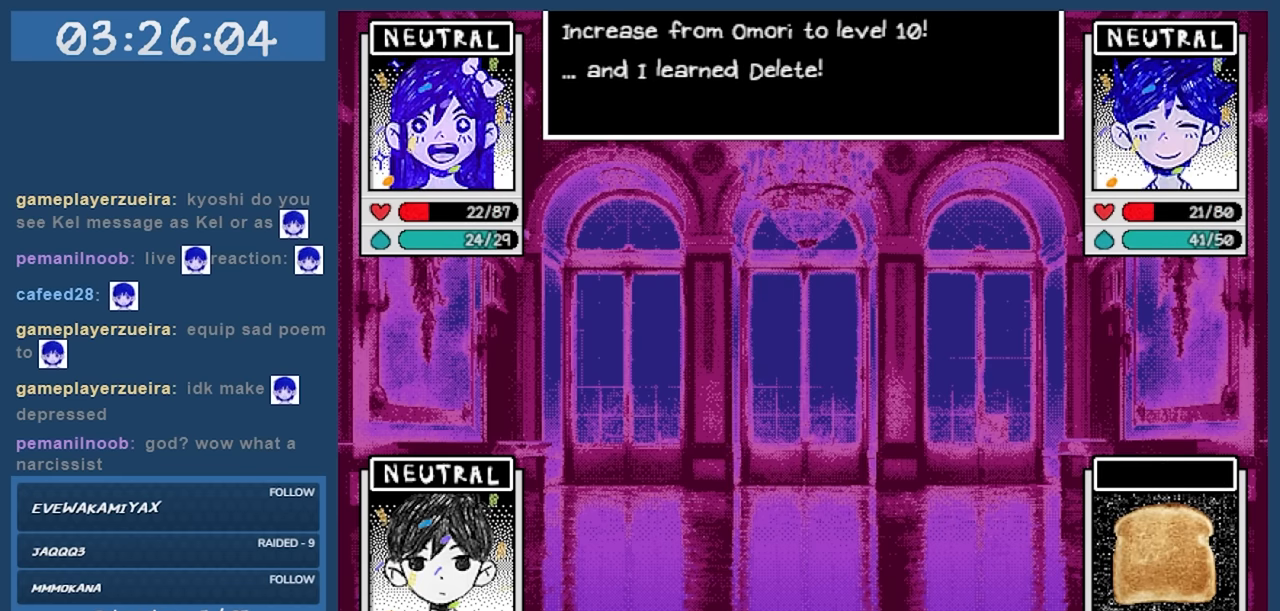
{"keys": ["z"], "events": [[450, "z", "down"]]}
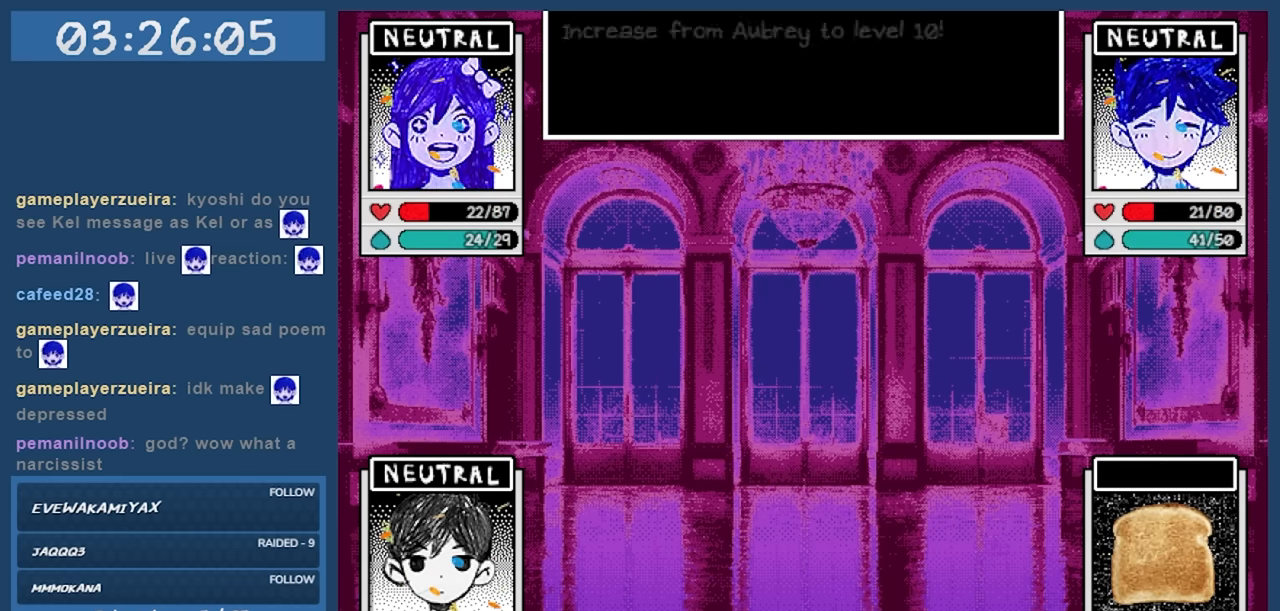
{"keys": [], "events": [[50, "z", "up"]]}
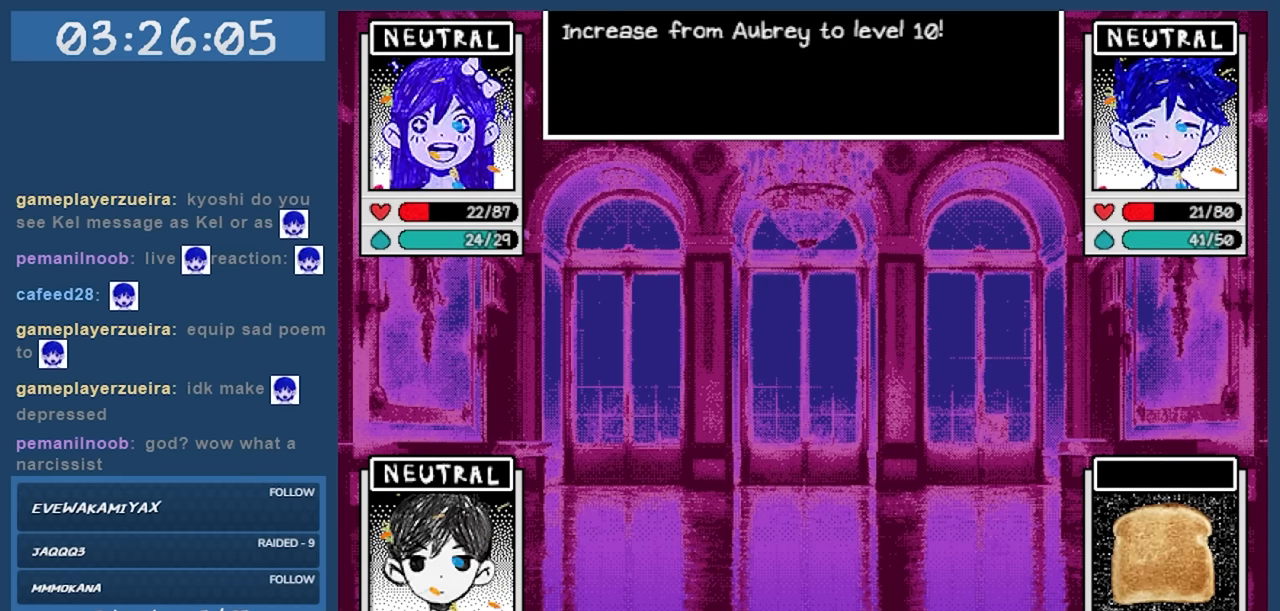
{"keys": [], "events": [[17, "z", "down"], [150, "z", "up"], [351, "z", "down"], [434, "z", "up"]]}
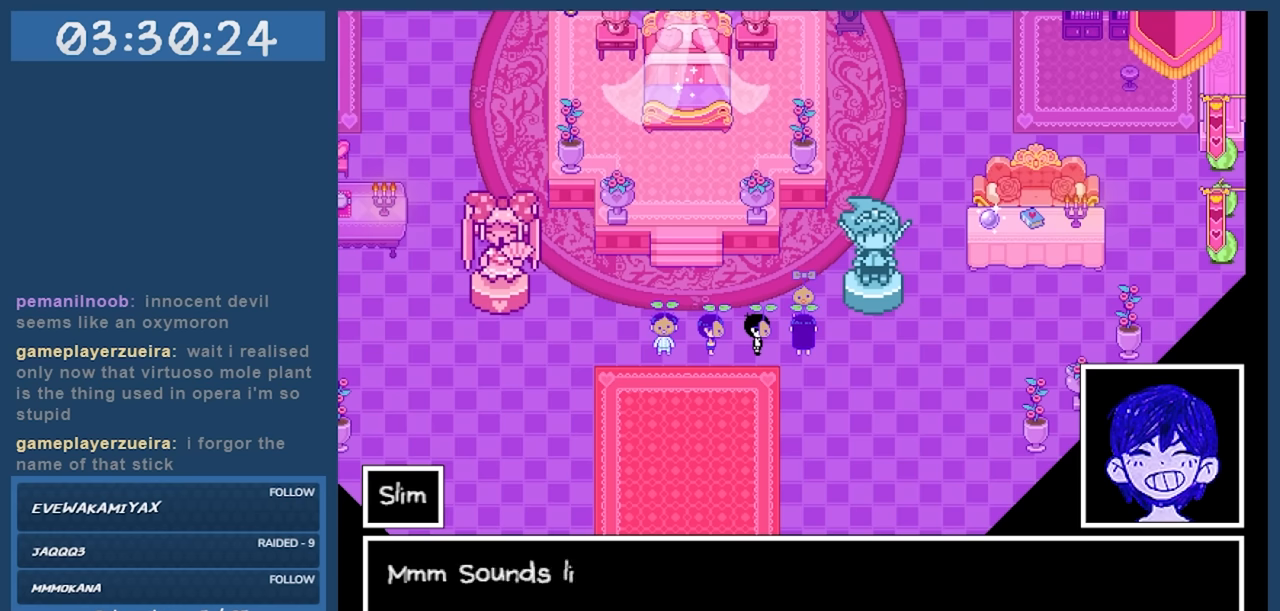
{"keys": [], "events": []}
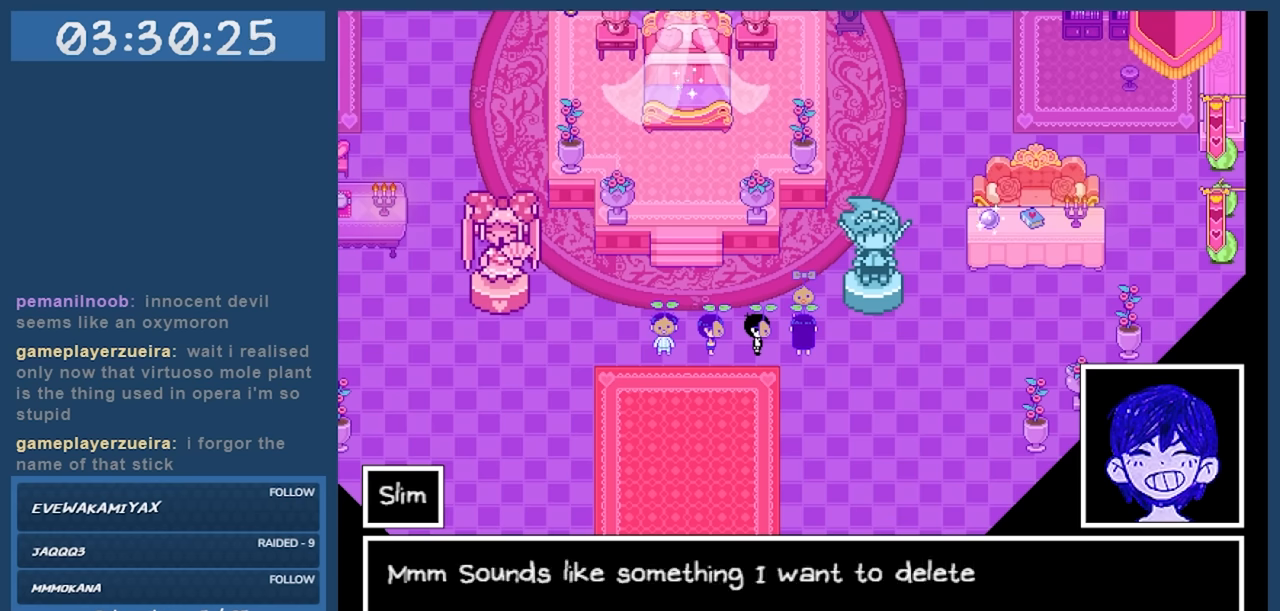
{"keys": [], "events": []}
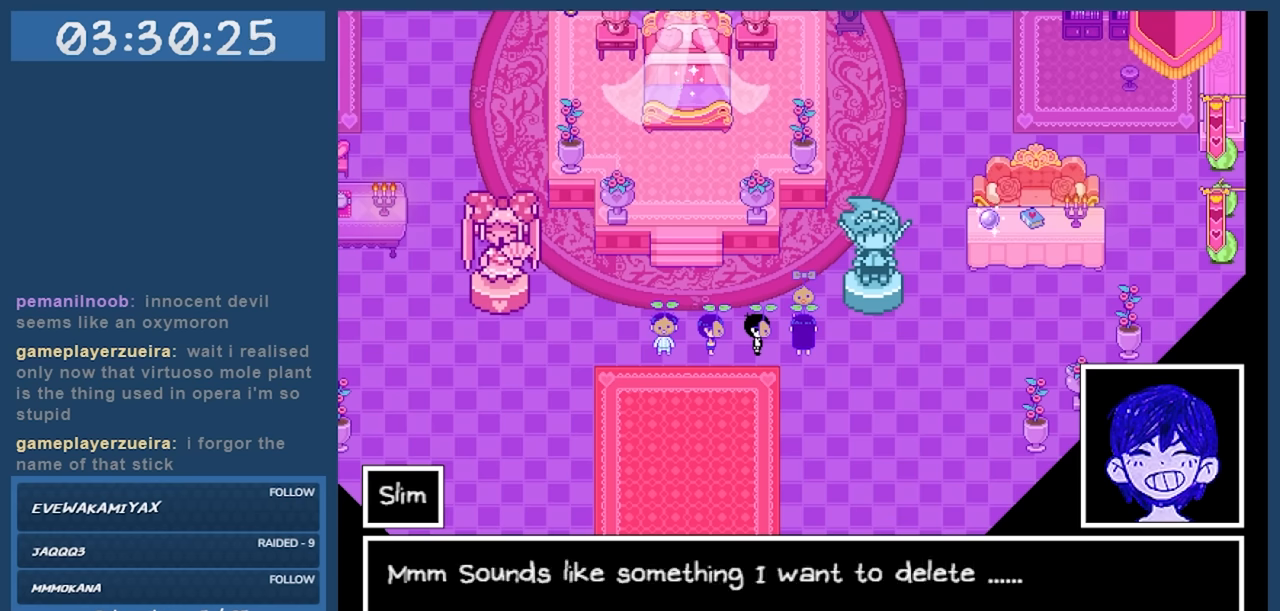
{"keys": [], "events": []}
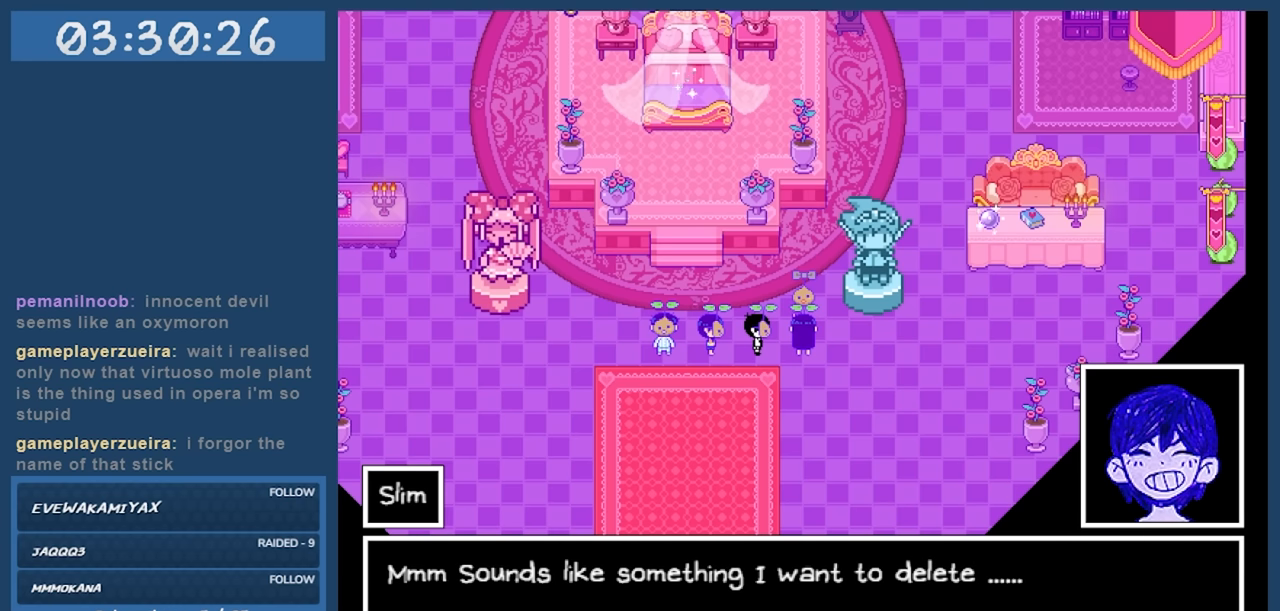
{"keys": ["z"], "events": [[416, "z", "down"]]}
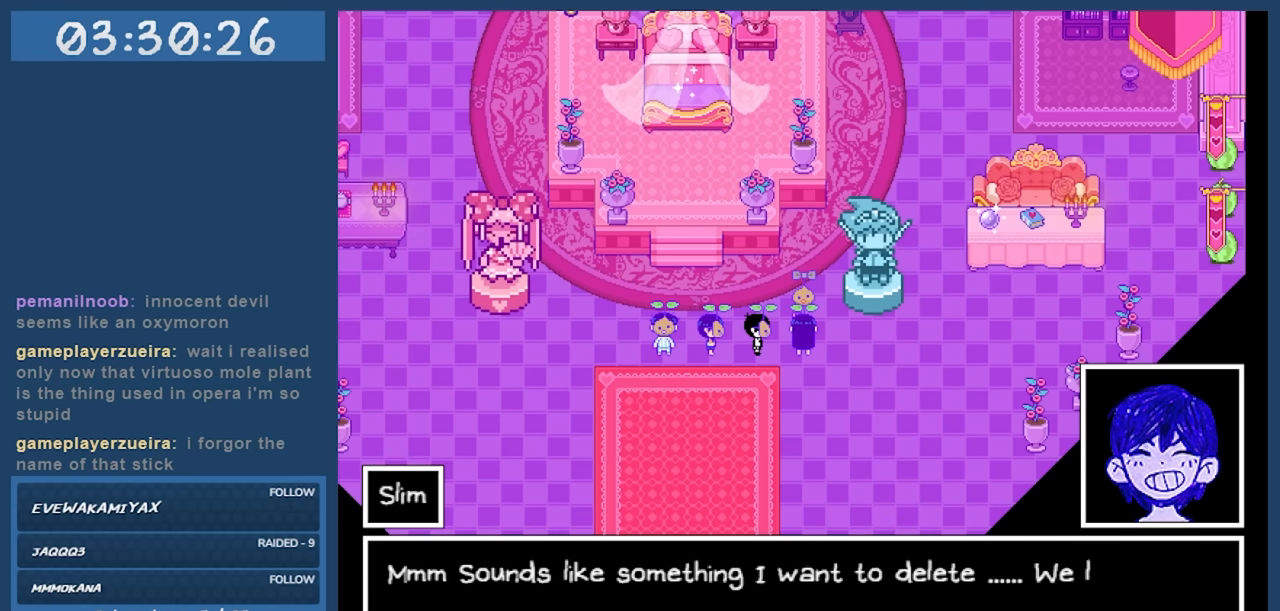
{"keys": [], "events": [[50, "z", "up"]]}
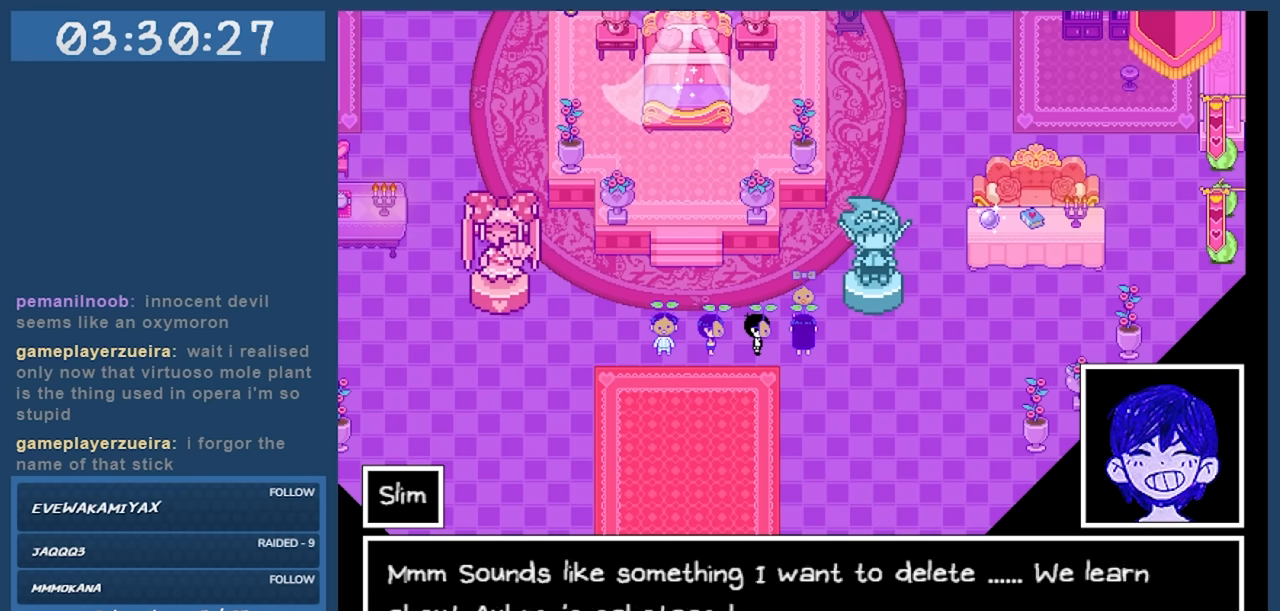
{"keys": [], "events": []}
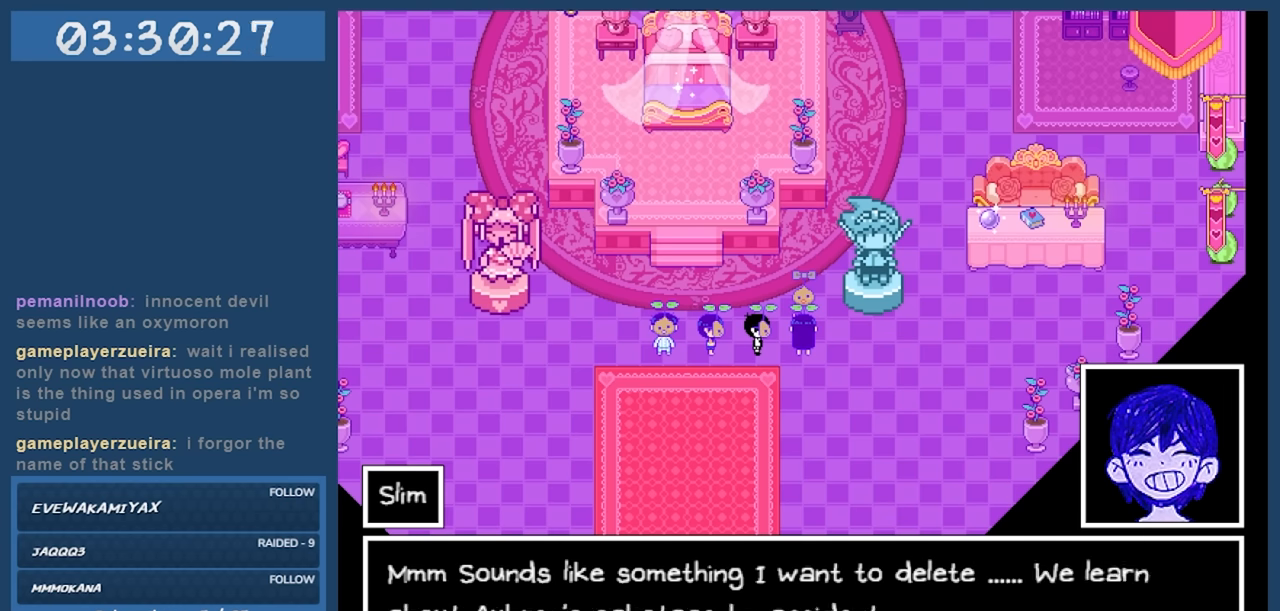
{"keys": [], "events": []}
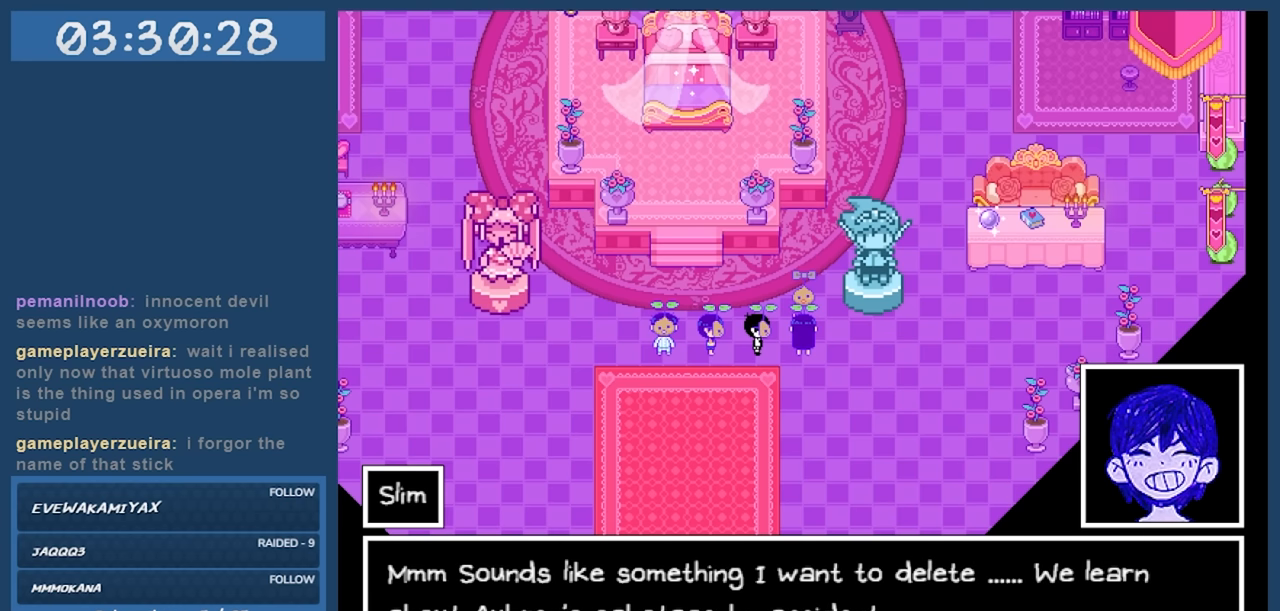
{"keys": [], "events": []}
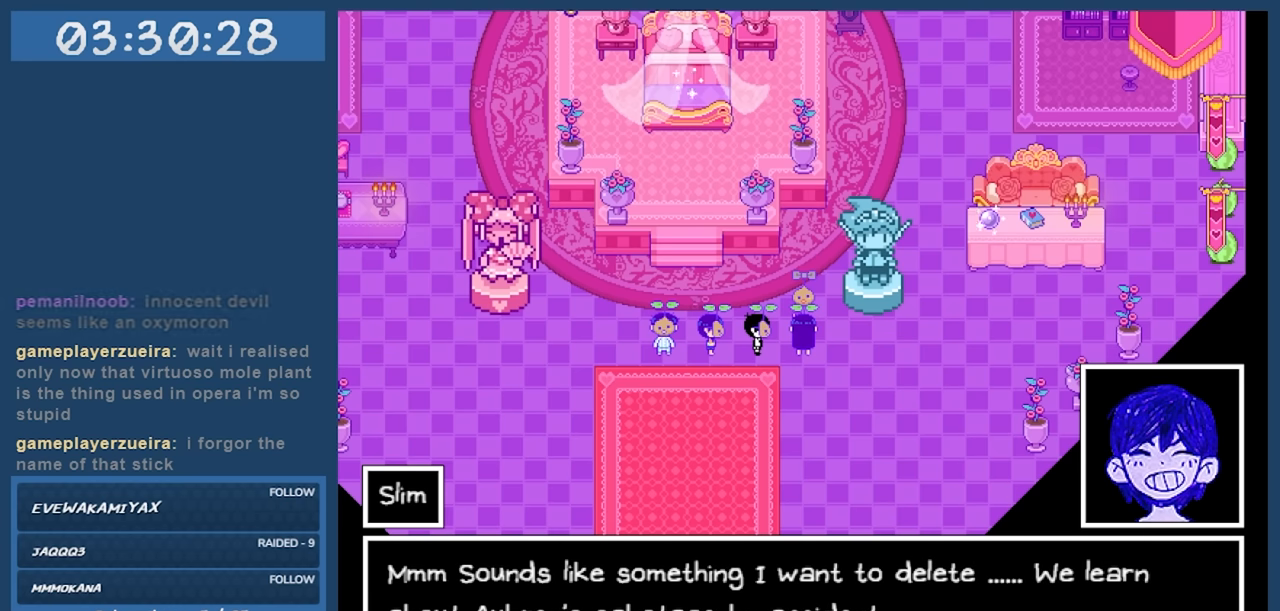
{"keys": [], "events": []}
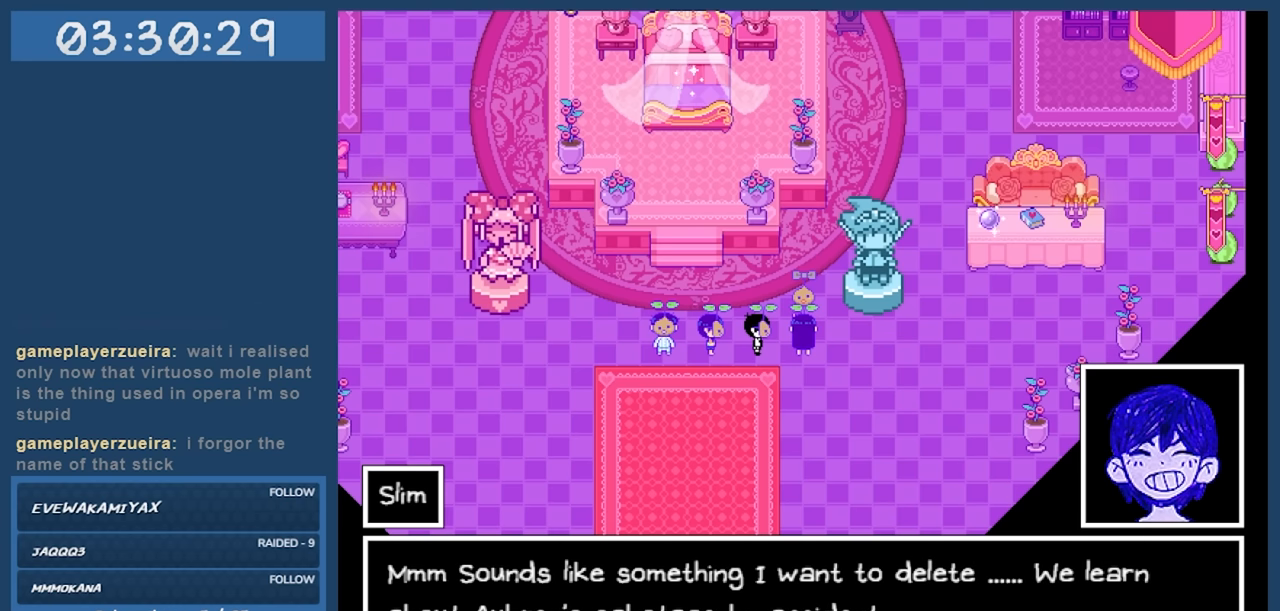
{"keys": [], "events": [[366, "z", "down"], [500, "z", "up"]]}